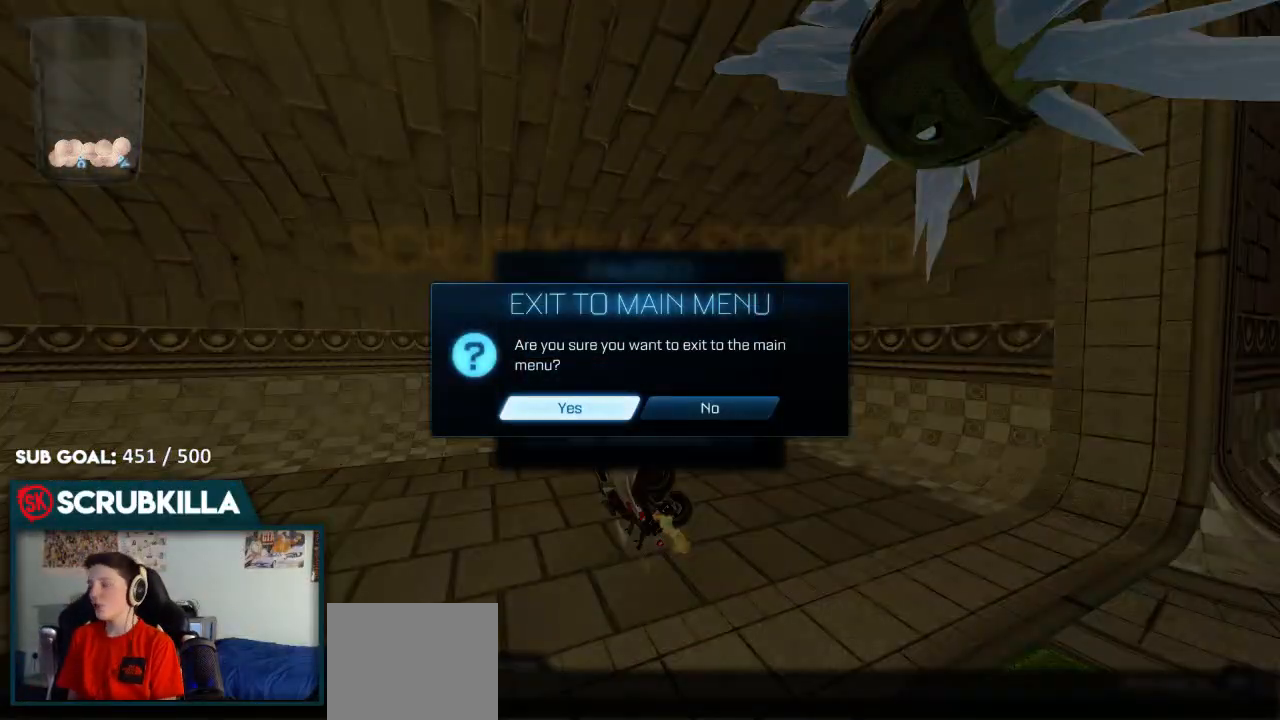
Gameplay with a controller (Xbox layout); each line is a JSON object with the inputs held at the frame after it. "events" lists button and stick changes between this image and that frame as [ms after this image, input, new state], when the widget could be followed in between.
{"buttons": [], "left_stick": "center", "right_stick": "center", "events": [[17, "A", "down"], [133, "A", "up"]]}
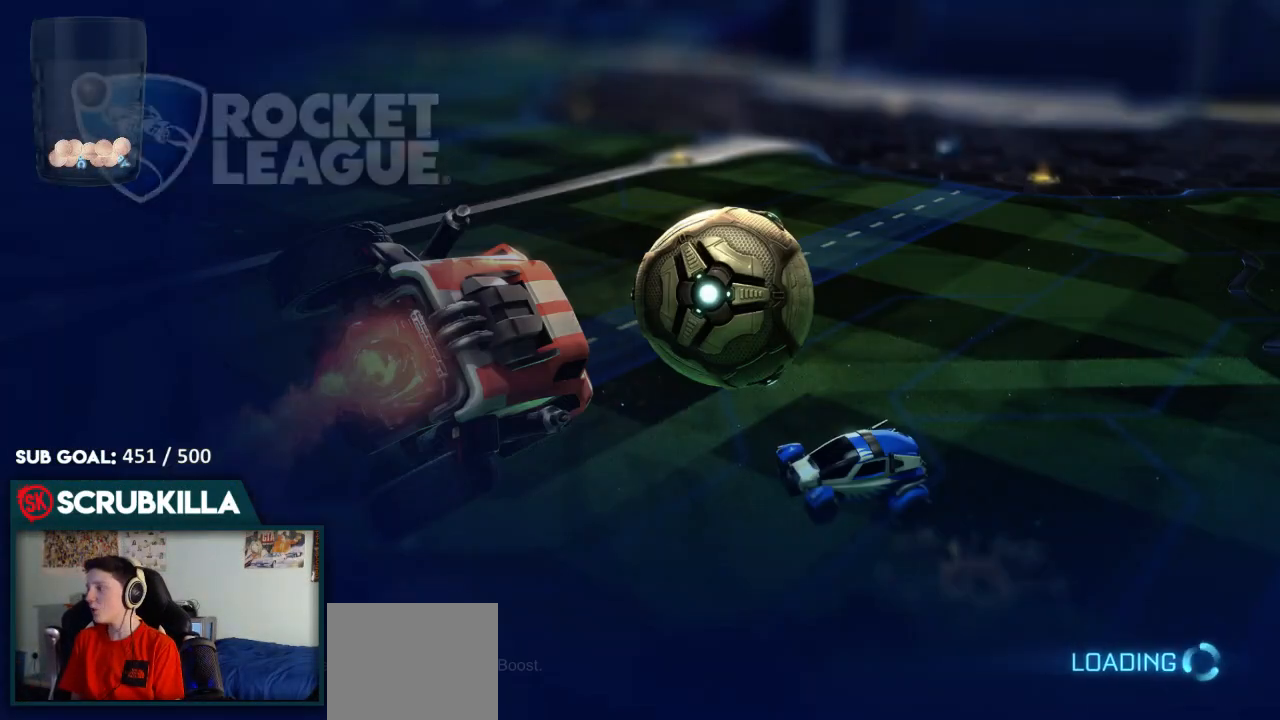
{"buttons": [], "left_stick": "center", "right_stick": "center", "events": []}
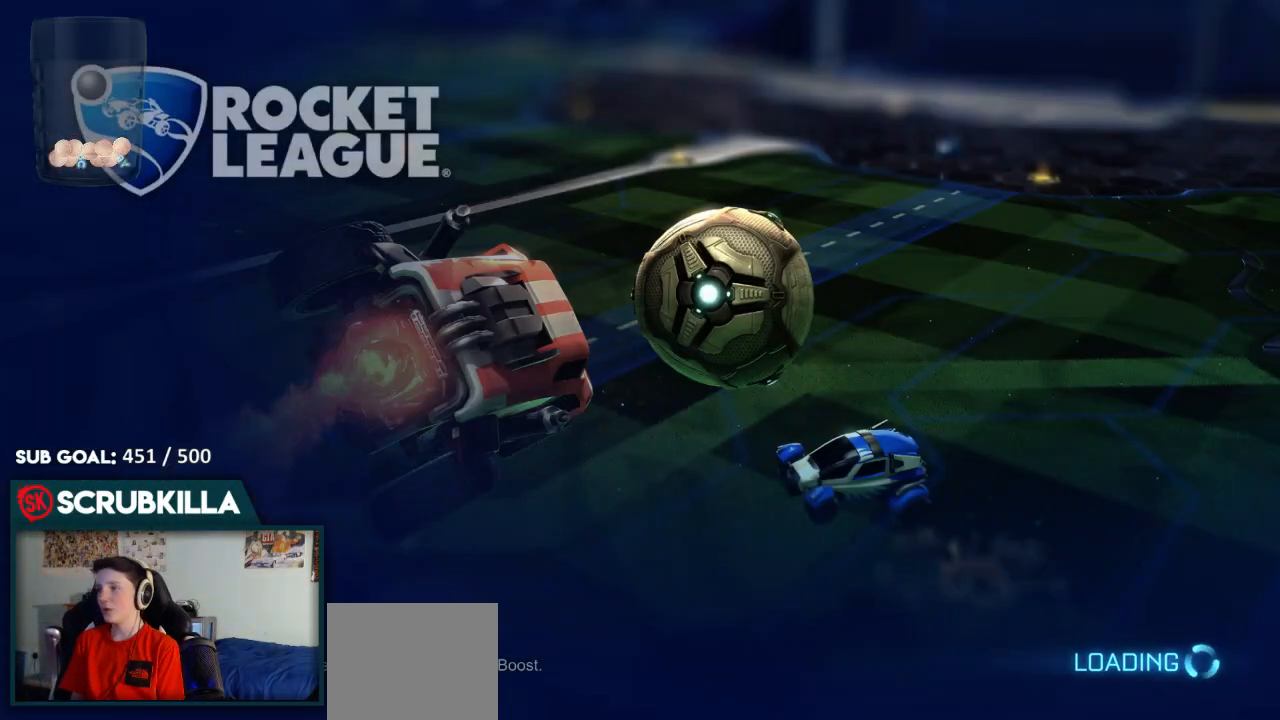
{"buttons": [], "left_stick": "center", "right_stick": "center", "events": []}
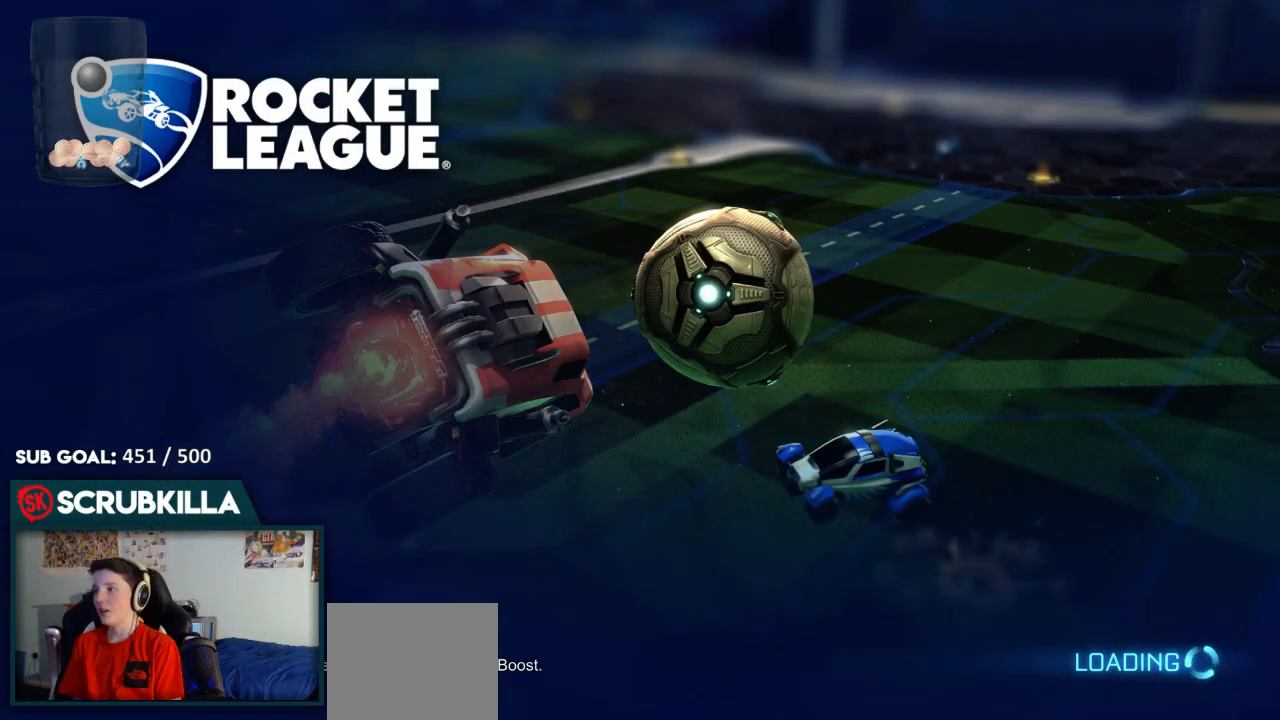
{"buttons": [], "left_stick": "center", "right_stick": "center", "events": [[100, "DPAD_DOWN", "down"], [200, "DPAD_DOWN", "up"], [283, "DPAD_DOWN", "down"], [433, "DPAD_DOWN", "up"]]}
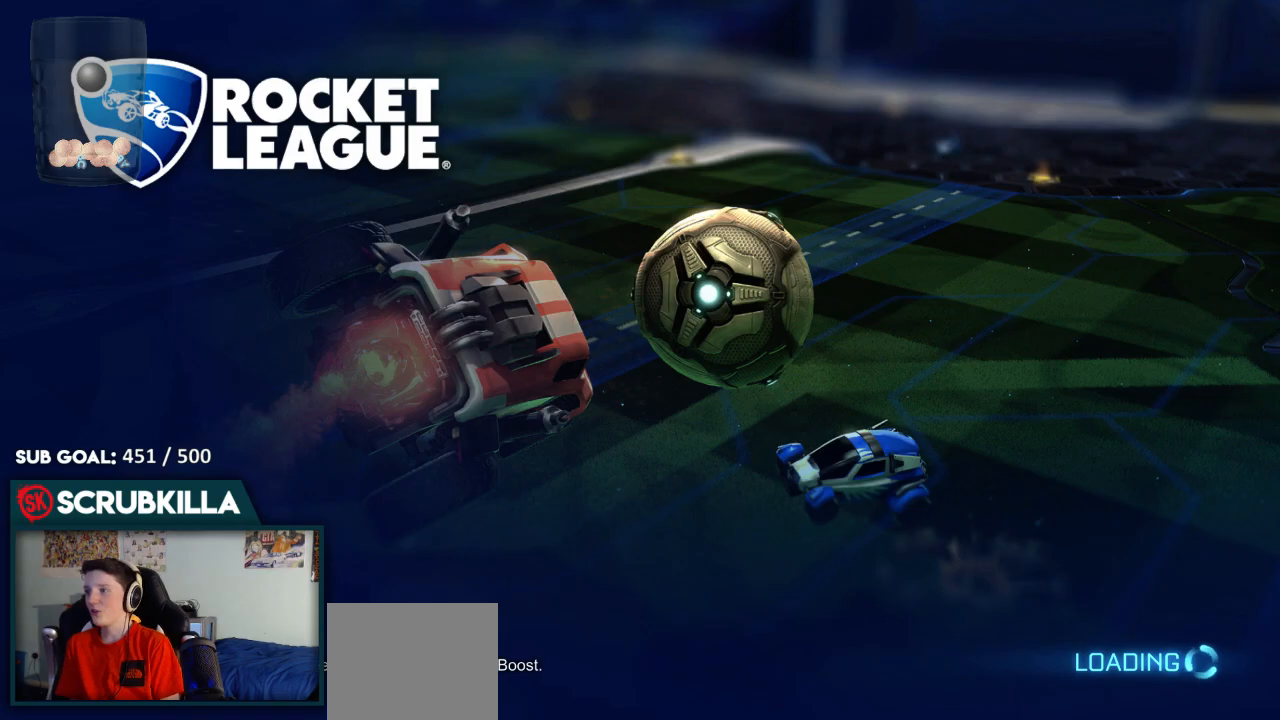
{"buttons": ["DPAD_DOWN"], "left_stick": "center", "right_stick": "center", "events": [[17, "DPAD_DOWN", "down"], [133, "DPAD_DOWN", "up"], [250, "DPAD_DOWN", "down"], [367, "DPAD_DOWN", "up"], [483, "DPAD_DOWN", "down"]]}
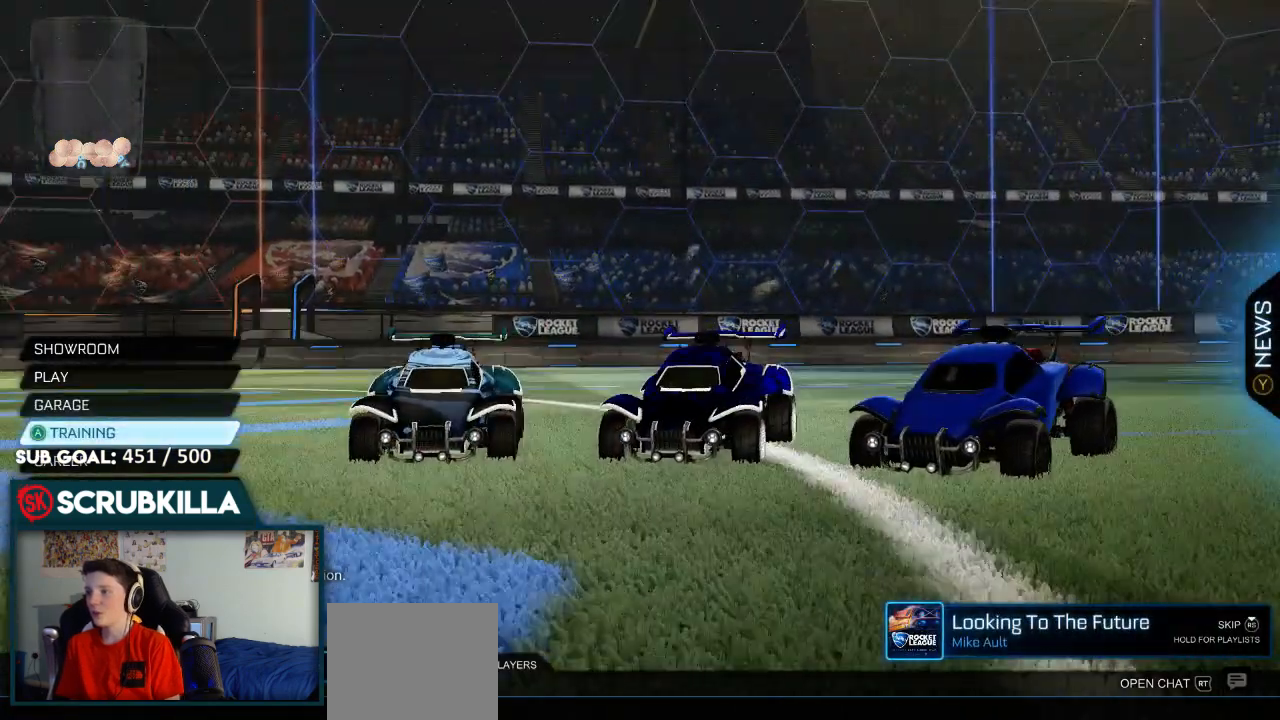
{"buttons": [], "left_stick": "center", "right_stick": "center", "events": [[117, "DPAD_DOWN", "up"]]}
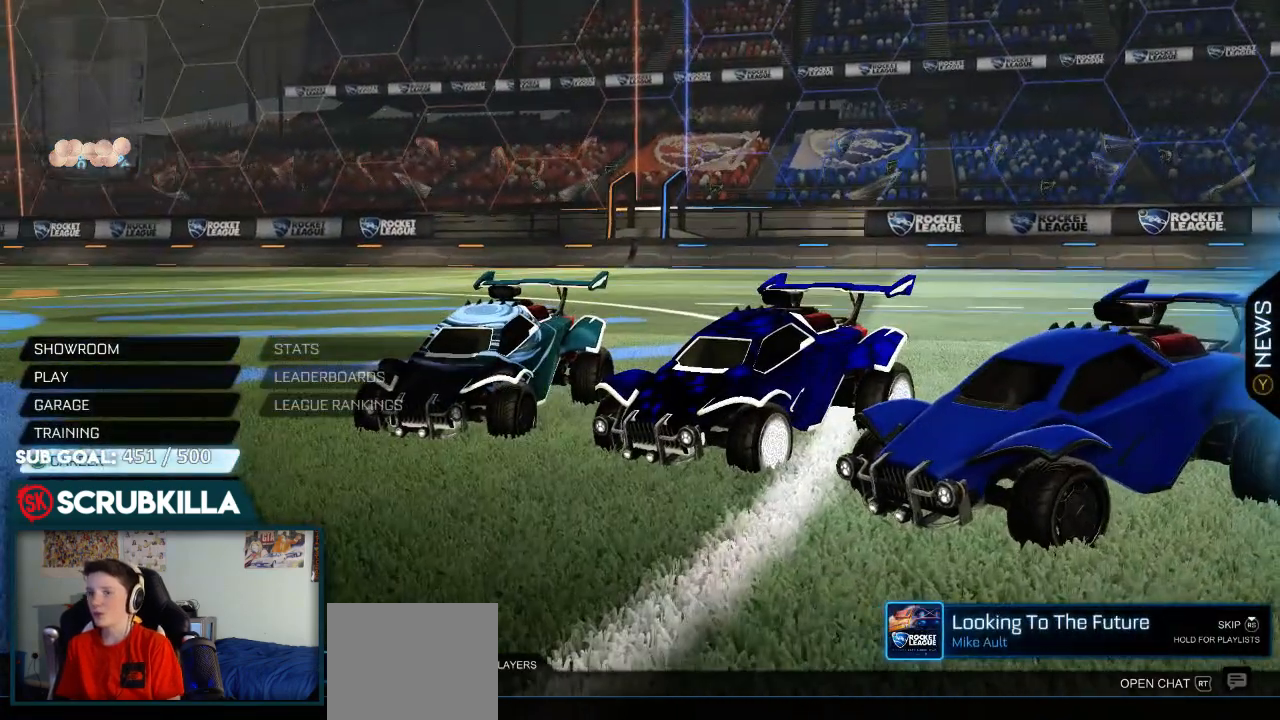
{"buttons": [], "left_stick": "center", "right_stick": "center", "events": []}
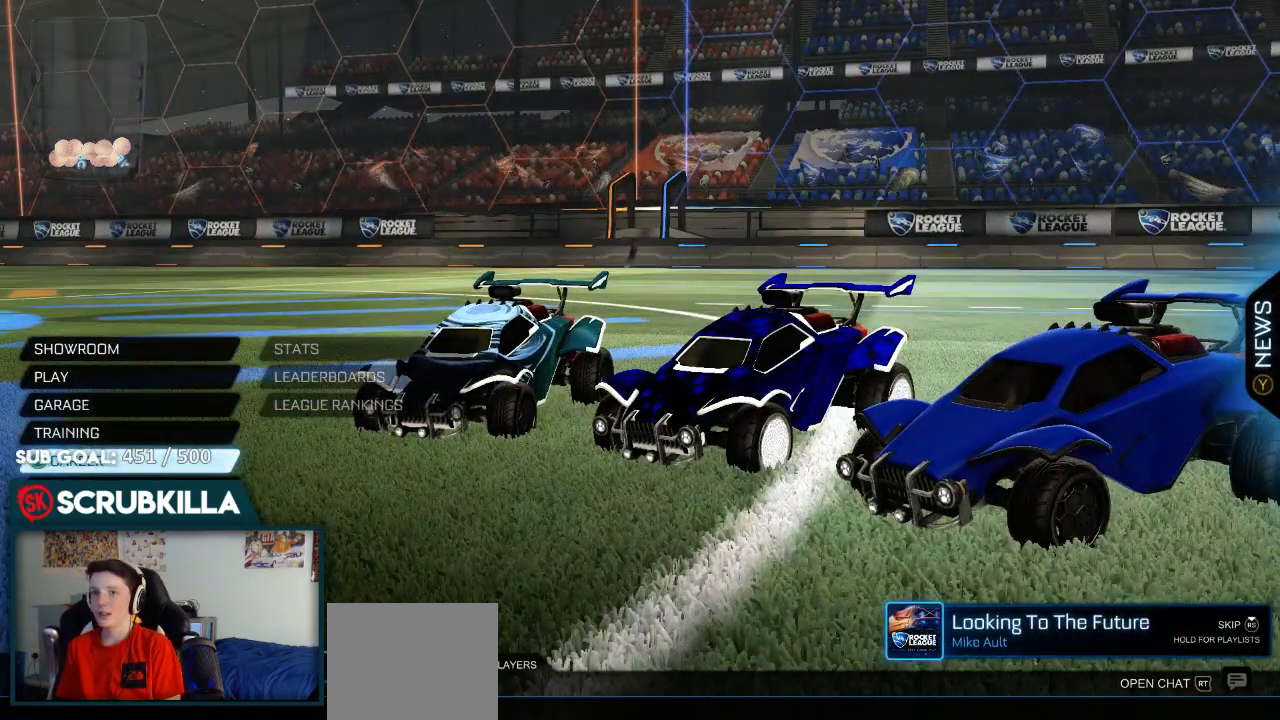
{"buttons": [], "left_stick": "center", "right_stick": "center", "events": []}
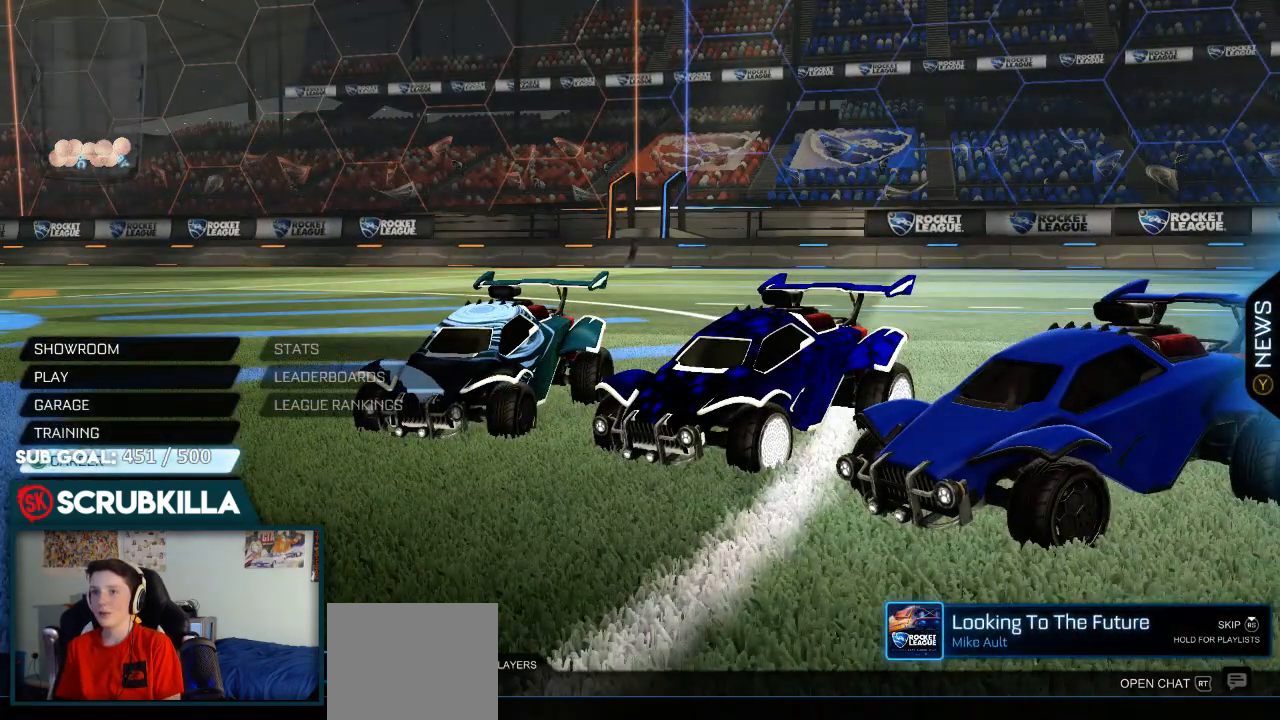
{"buttons": [], "left_stick": "center", "right_stick": "center", "events": [[50, "DPAD_DOWN", "down"], [183, "DPAD_DOWN", "up"]]}
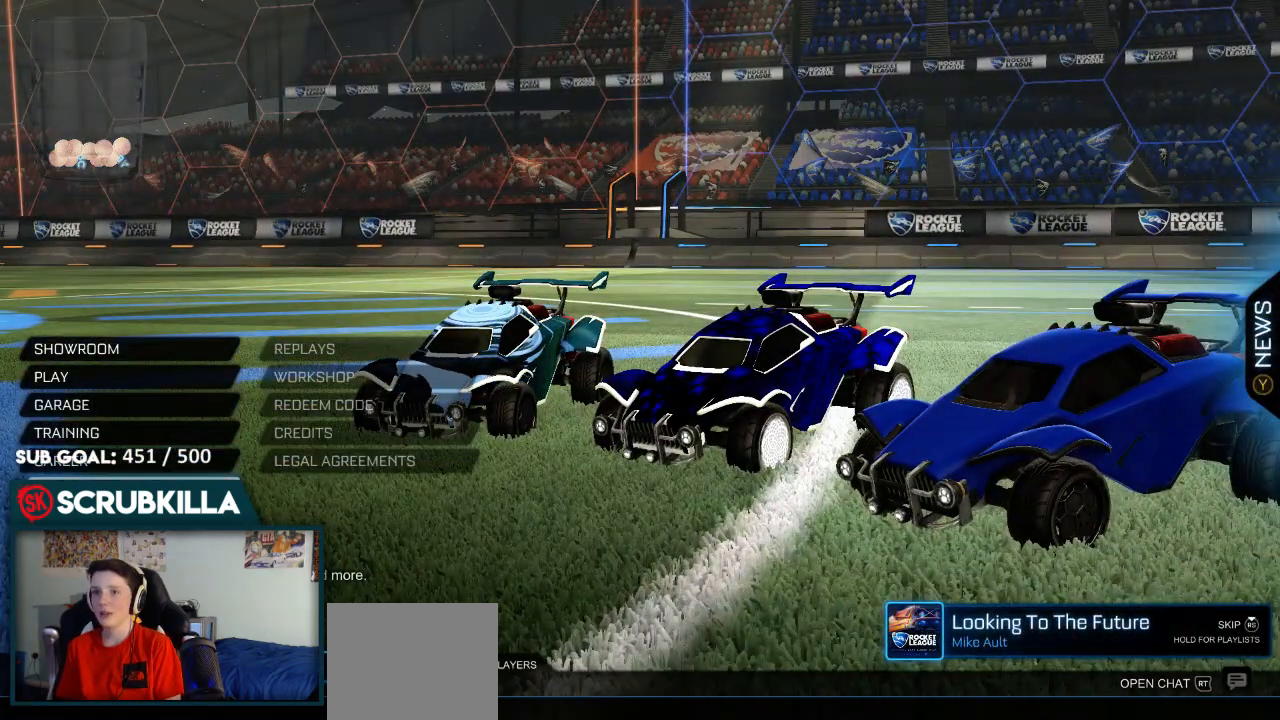
{"buttons": ["DPAD_UP"], "left_stick": "center", "right_stick": "center", "events": [[283, "DPAD_UP", "down"], [350, "DPAD_UP", "up"], [450, "DPAD_UP", "down"]]}
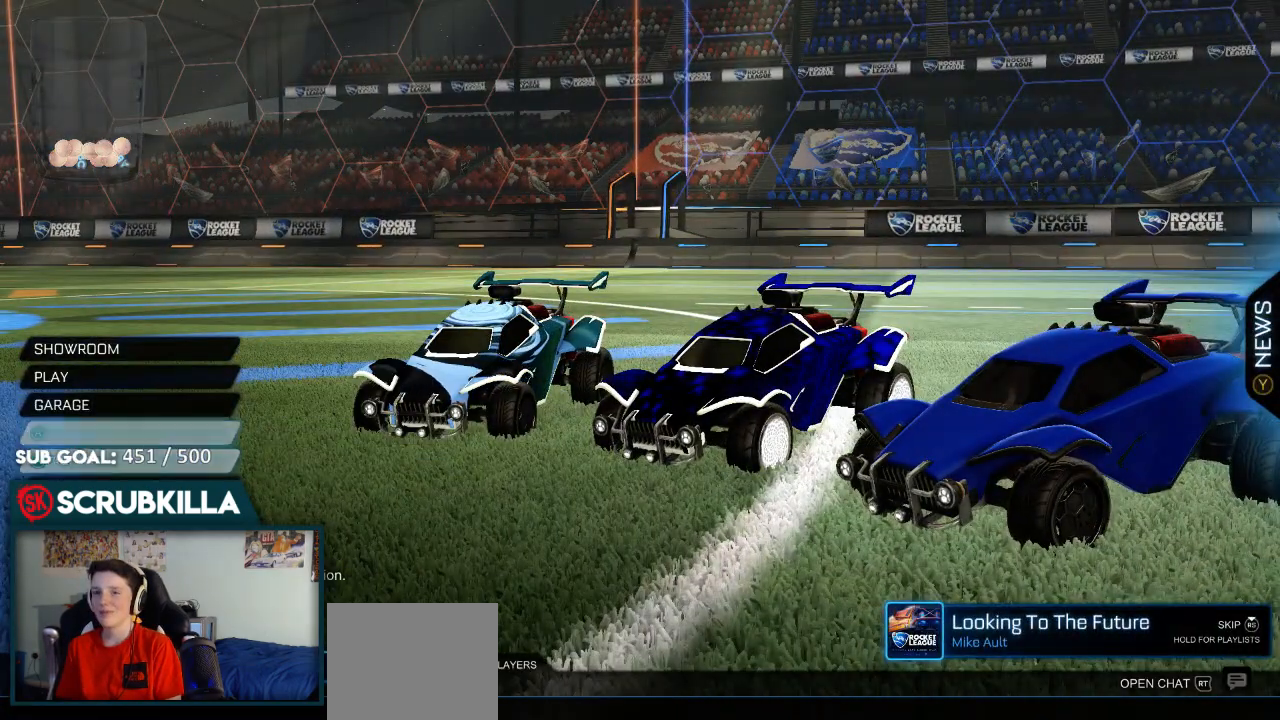
{"buttons": [], "left_stick": "center", "right_stick": "center", "events": [[50, "DPAD_UP", "up"], [400, "A", "down"], [450, "A", "up"]]}
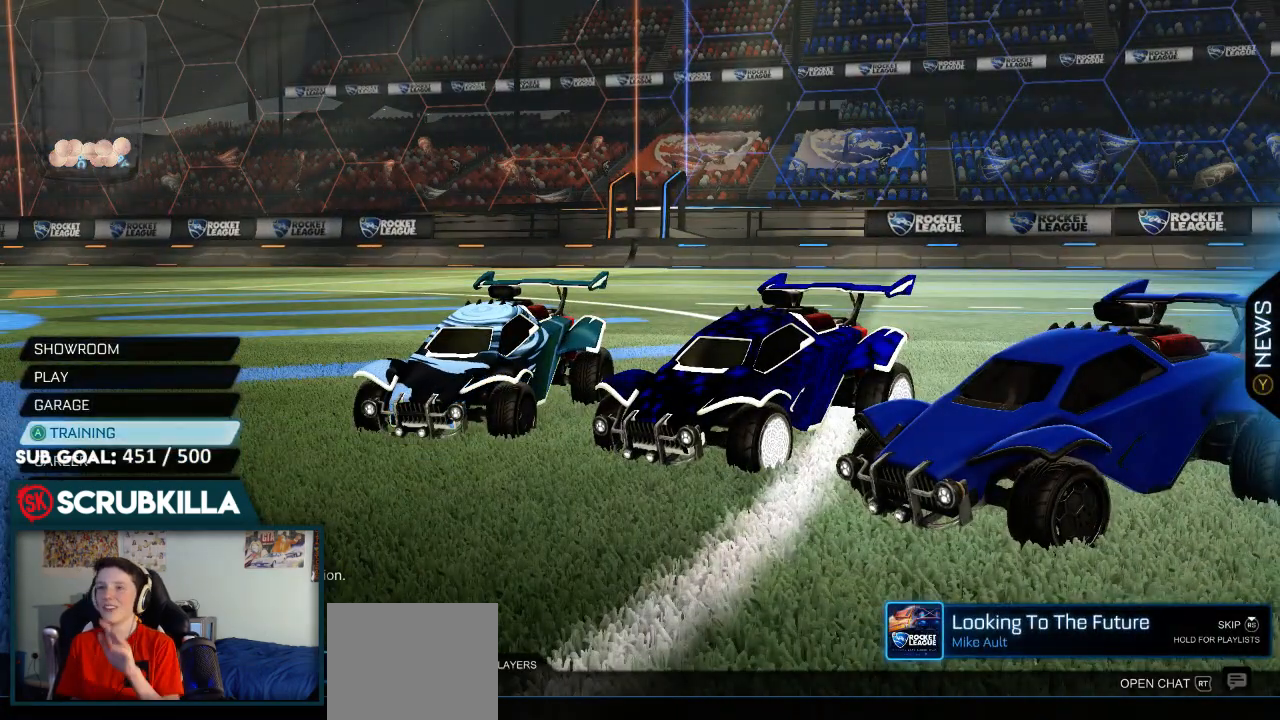
{"buttons": ["A"], "left_stick": "center", "right_stick": "center", "events": [[67, "A", "down"], [200, "A", "up"], [300, "A", "down"], [383, "A", "up"], [483, "A", "down"]]}
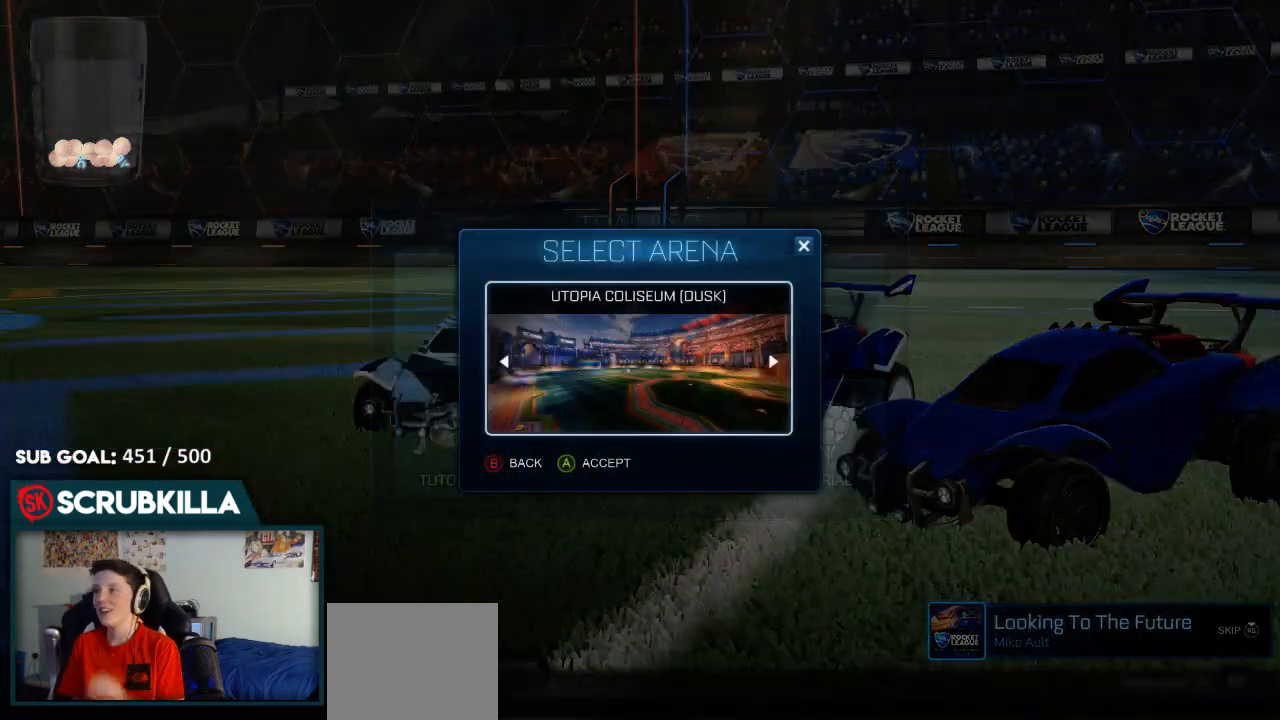
{"buttons": ["B", "R2"], "left_stick": "center", "right_stick": "center", "events": [[100, "A", "up"], [217, "R2", "down"], [433, "B", "down"]]}
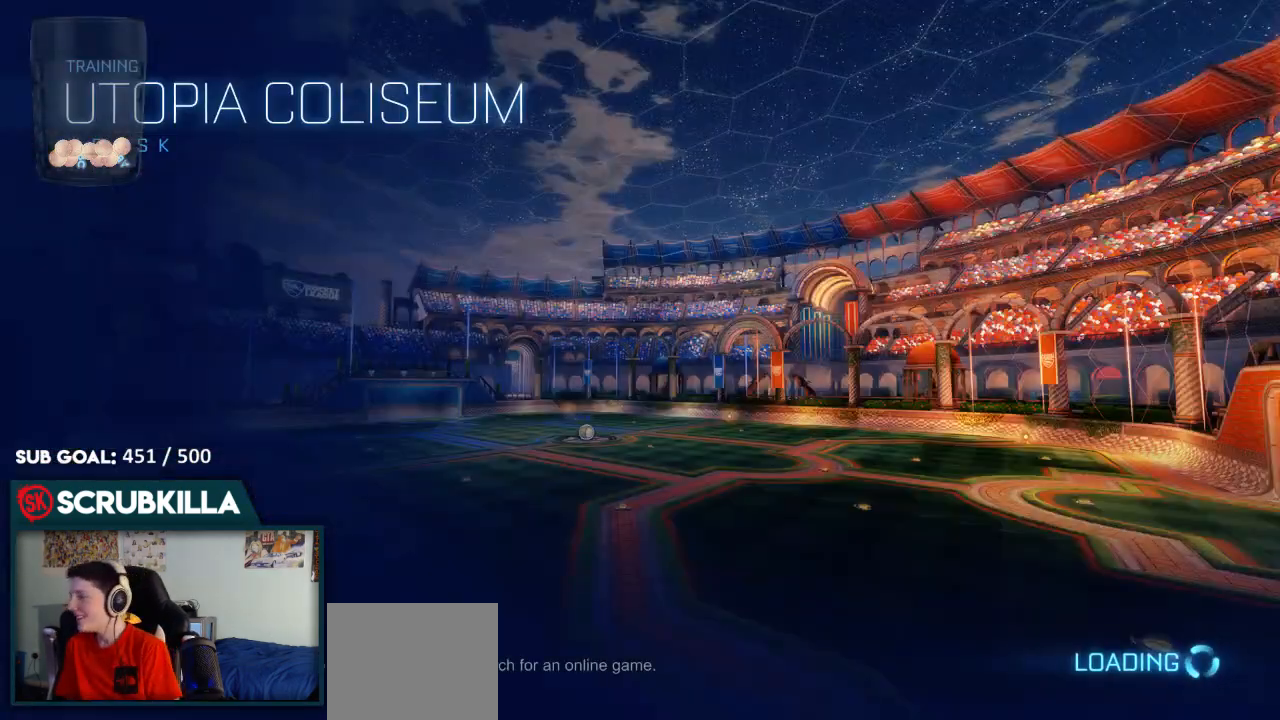
{"buttons": ["B", "R2"], "left_stick": "center", "right_stick": "center", "events": [[250, "Y", "down"], [450, "Y", "up"]]}
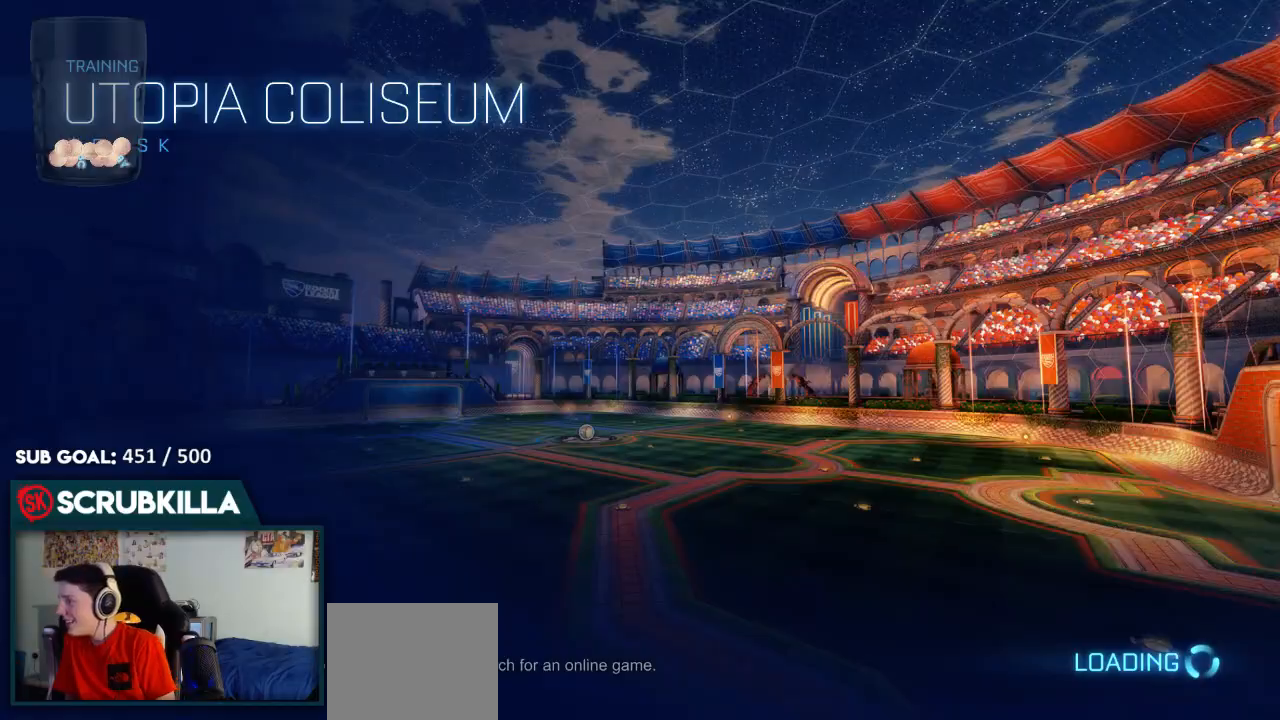
{"buttons": ["B", "R2"], "left_stick": "center", "right_stick": "center", "events": [[83, "Y", "down"], [217, "Y", "up"], [267, "Y", "down"], [483, "Y", "up"]]}
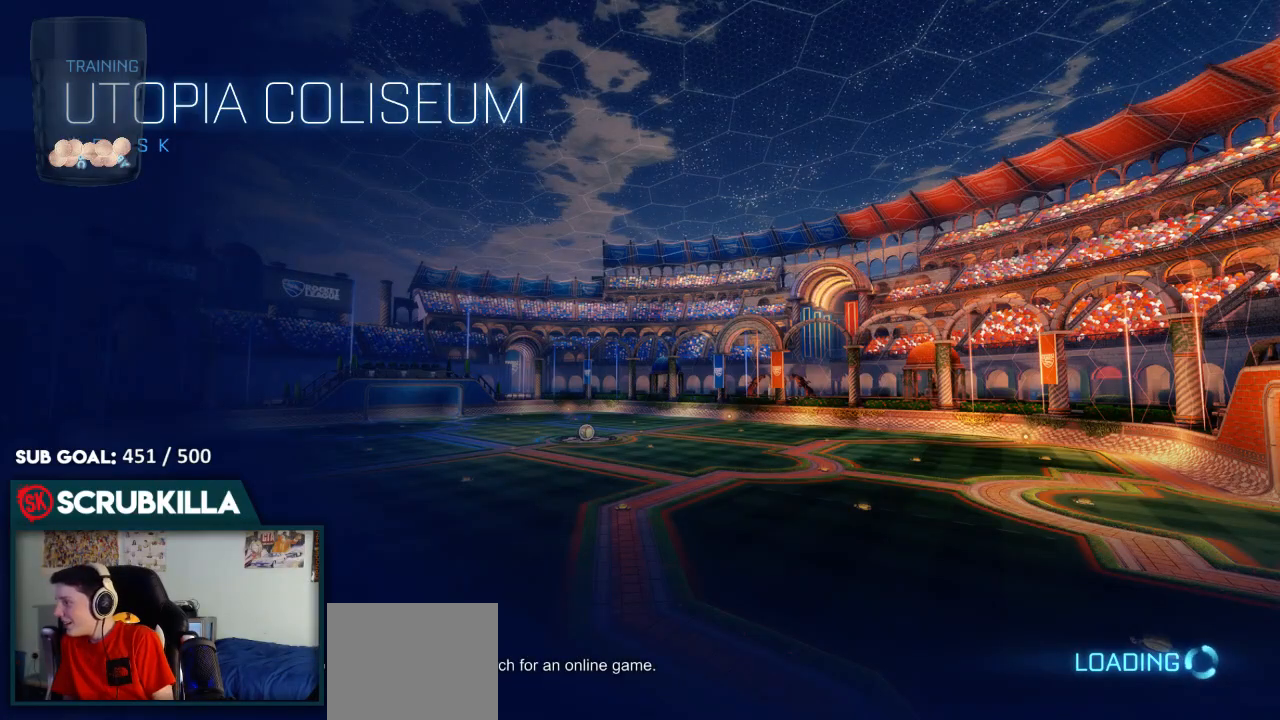
{"buttons": ["B", "Y", "R2"], "left_stick": "center", "right_stick": "center", "events": [[100, "Y", "down"], [217, "Y", "up"], [267, "Y", "down"], [383, "Y", "up"], [433, "Y", "down"]]}
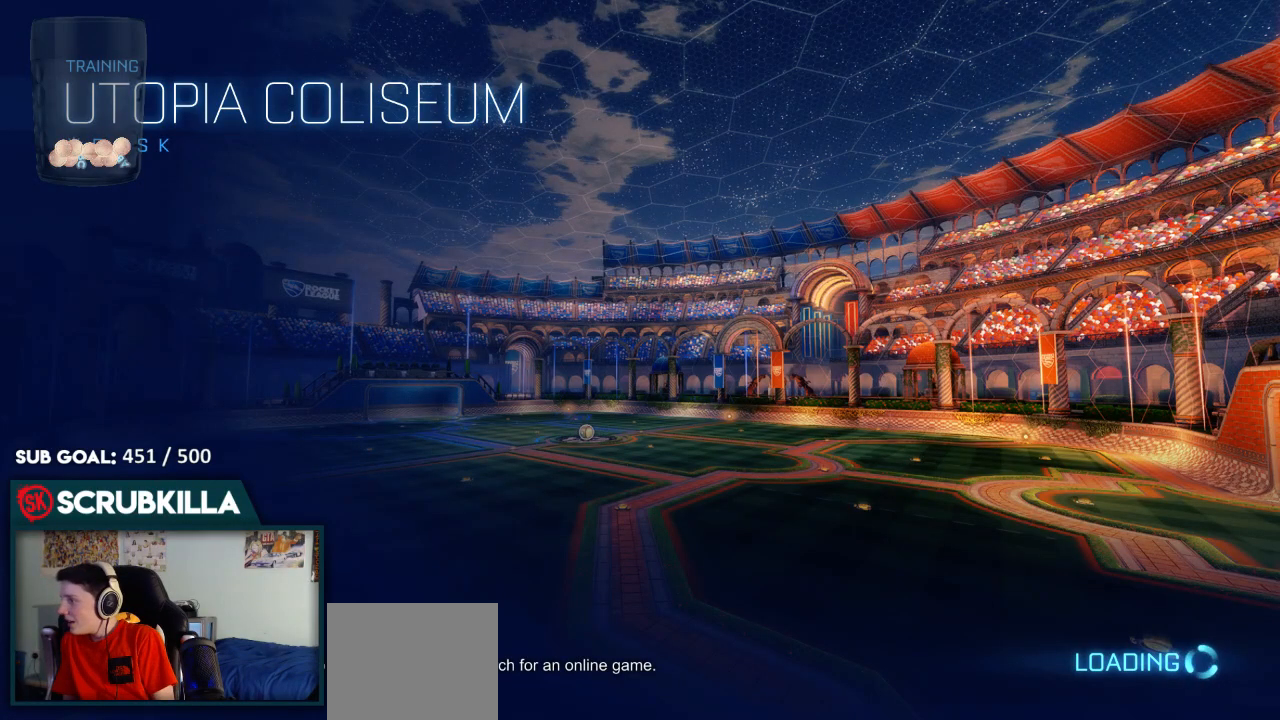
{"buttons": ["B"], "left_stick": "center", "right_stick": "center", "events": [[83, "Y", "up"], [133, "Y", "down"], [217, "Y", "up"], [350, "R2", "up"], [450, "Y", "down"], [500, "Y", "up"]]}
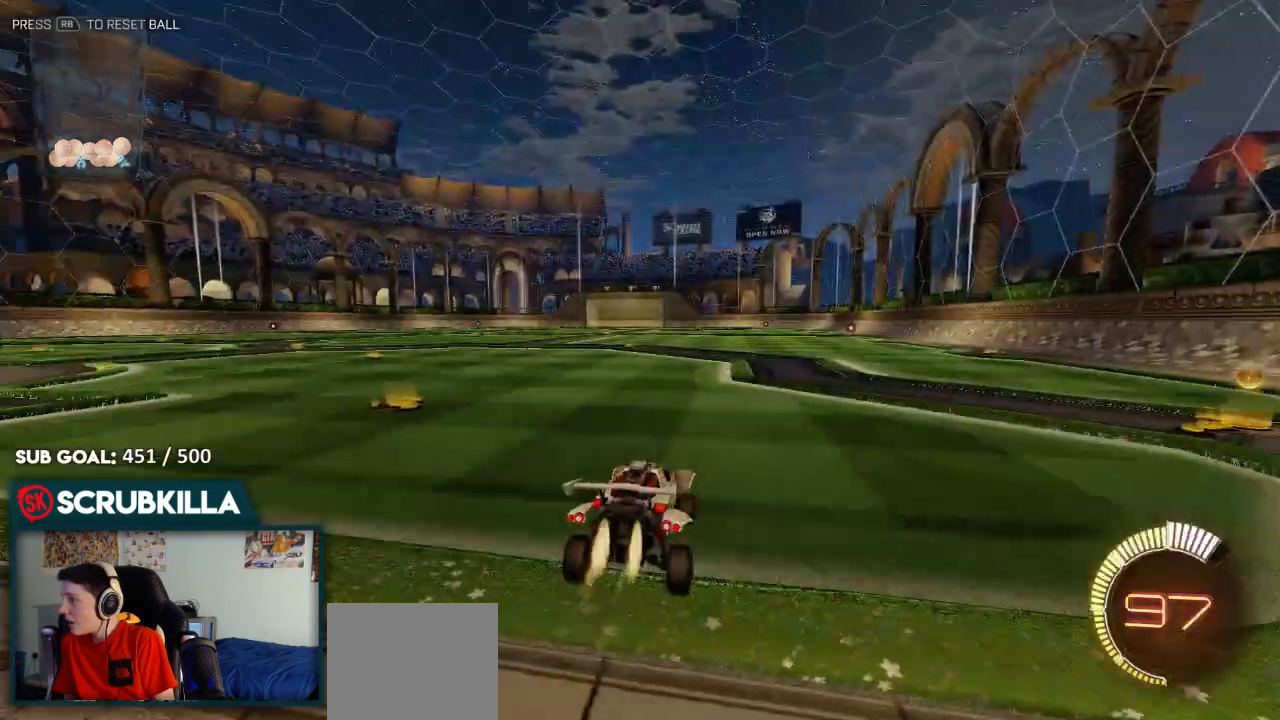
{"buttons": ["B", "Y", "R2"], "left_stick": "center", "right_stick": "center", "events": [[83, "Y", "down"], [267, "R2", "down"], [267, "Y", "up"], [467, "Y", "down"]]}
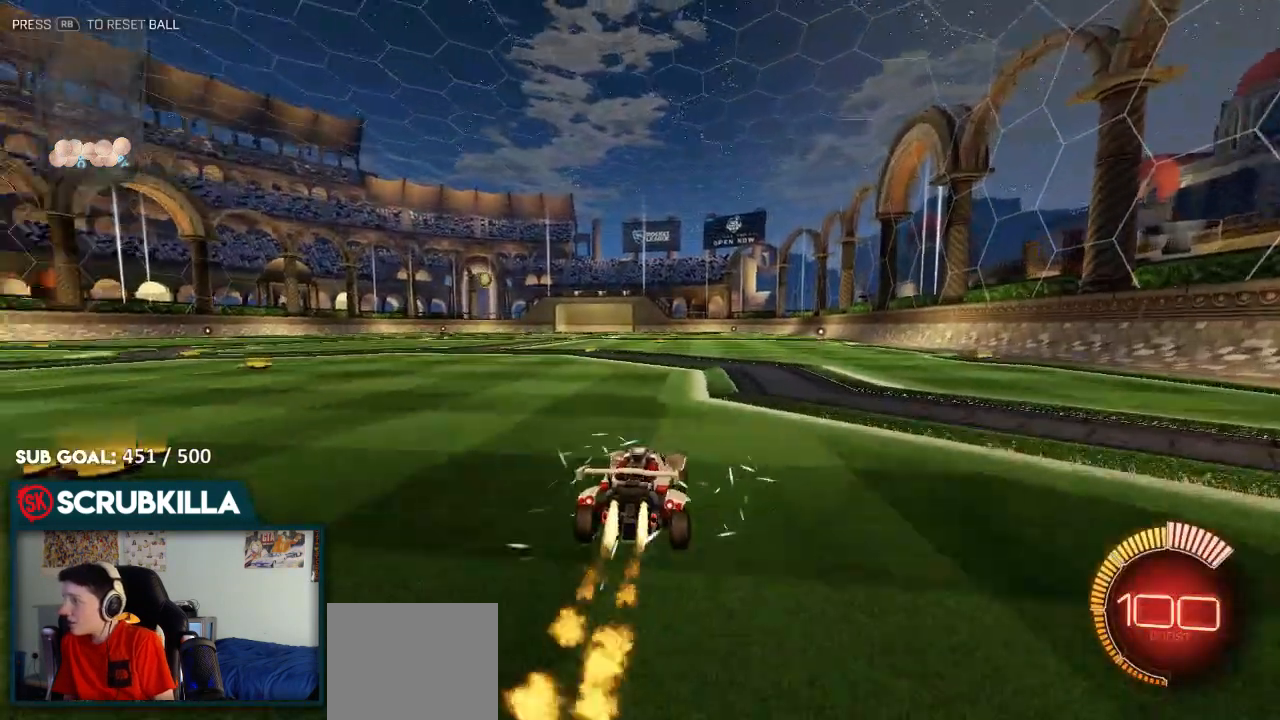
{"buttons": ["B", "R2"], "left_stick": "left", "right_stick": "center"}
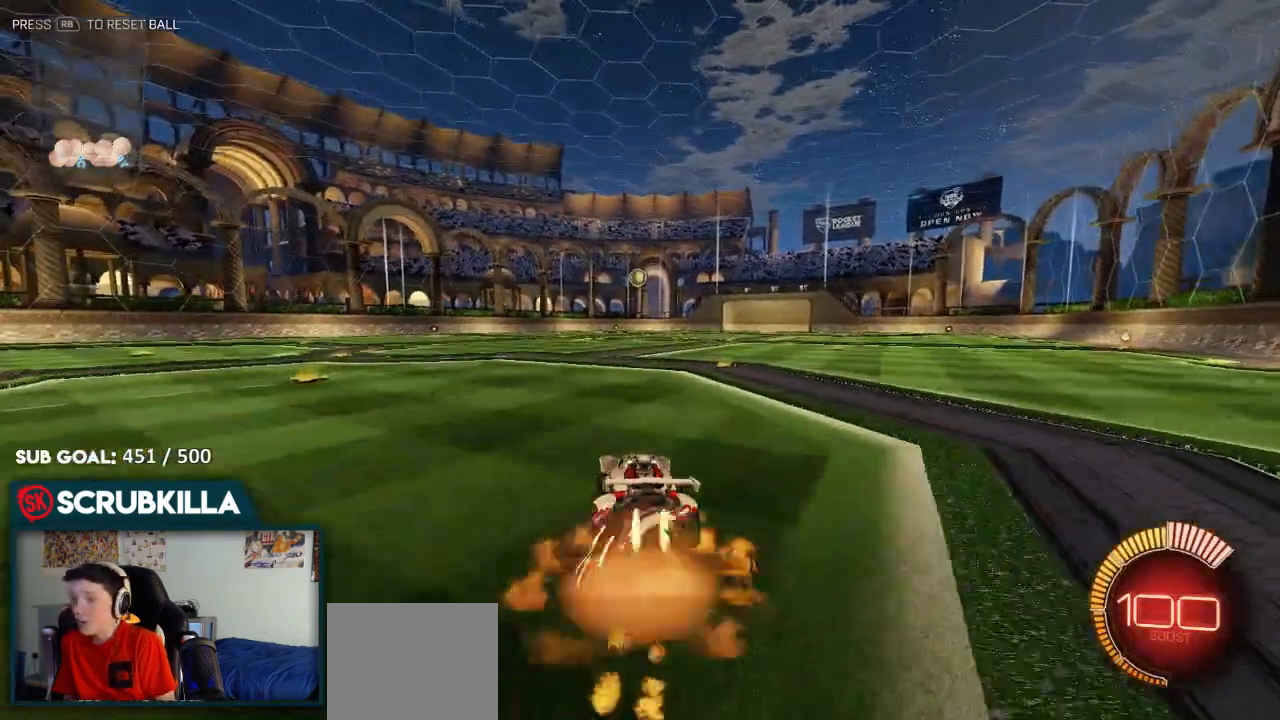
{"buttons": [], "left_stick": "up-right", "right_stick": "center", "events": [[17, "A", "down"], [17, "left_stick", "up"], [67, "A", "up"], [67, "left_stick", "up-right"], [150, "A", "down"], [317, "A", "up"], [433, "B", "up"], [467, "R2", "up"]]}
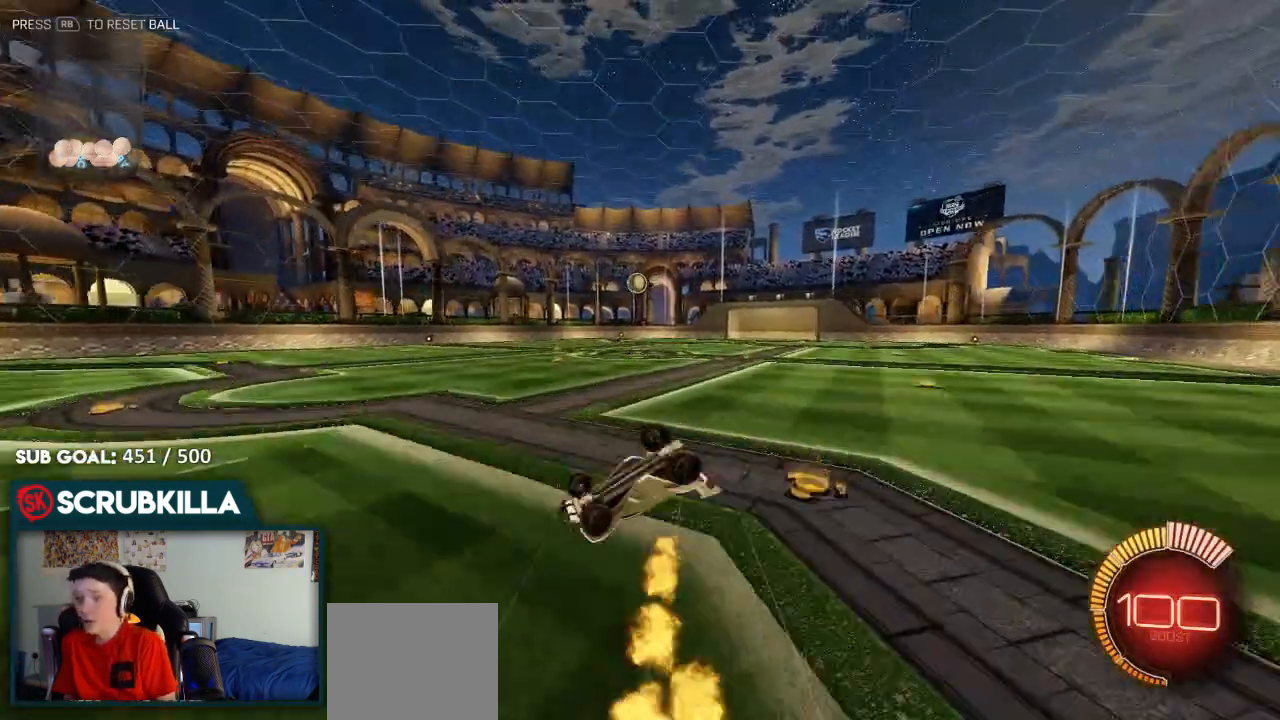
{"buttons": ["R2"], "left_stick": "up-right", "right_stick": "center", "events": [[467, "R2", "down"]]}
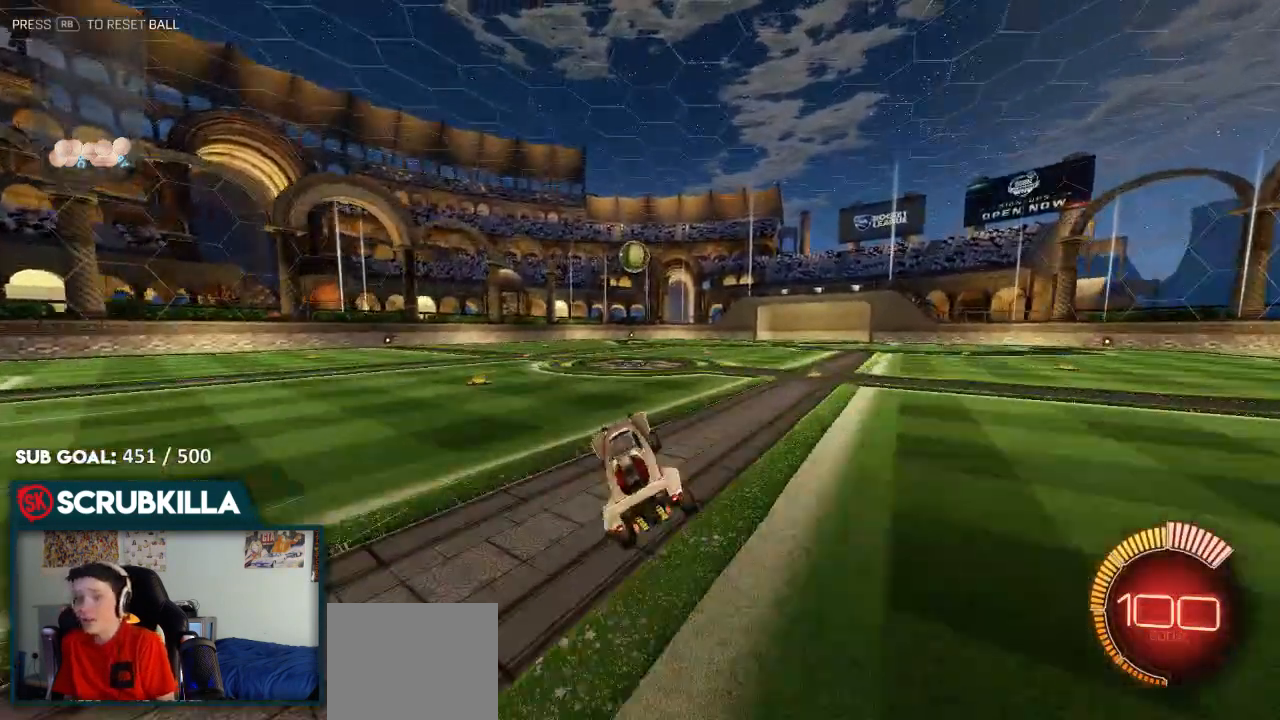
{"buttons": ["R2"], "left_stick": "center", "right_stick": "center", "events": [[33, "left_stick", "center"], [150, "left_stick", "right"], [417, "left_stick", "center"]]}
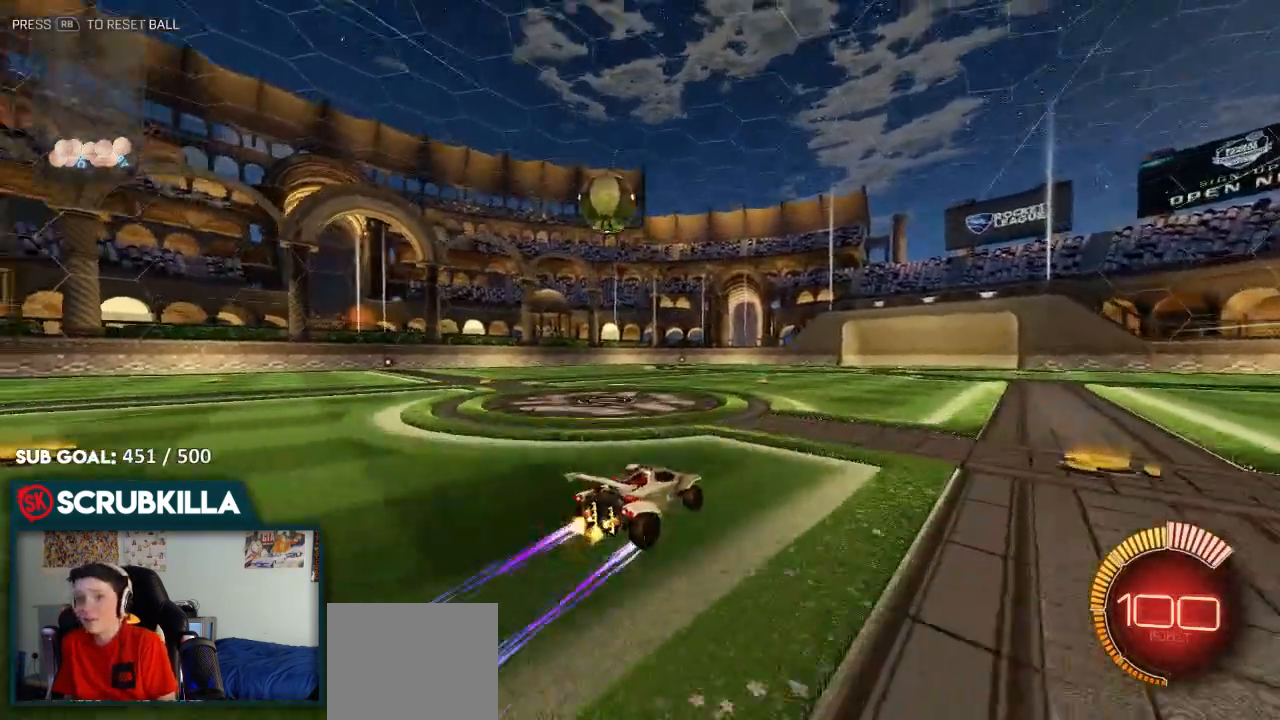
{"buttons": [], "left_stick": "center", "right_stick": "center", "events": [[50, "A", "down"], [100, "A", "up"], [100, "left_stick", "up"], [250, "A", "down"], [300, "A", "up"], [367, "R2", "up"], [400, "left_stick", "center"]]}
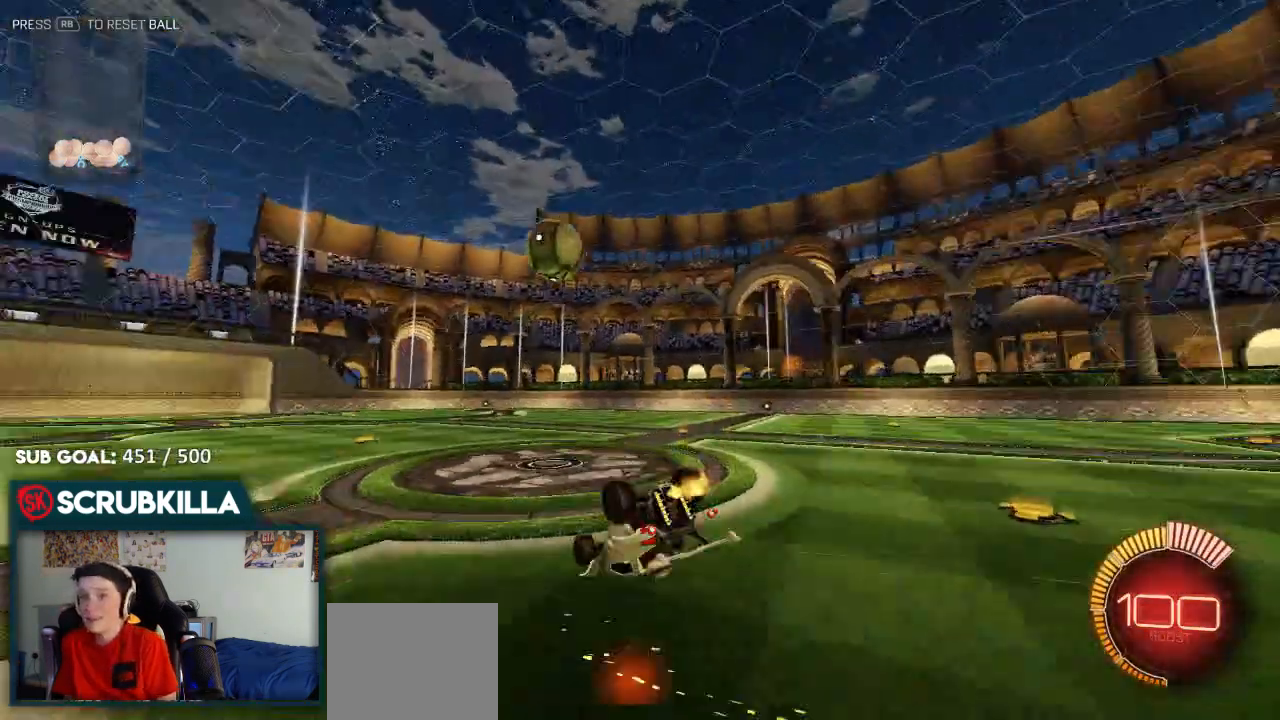
{"buttons": [], "left_stick": "left", "right_stick": "center", "events": [[83, "L2", "down"], [117, "left_stick", "left"], [450, "L2", "up"]]}
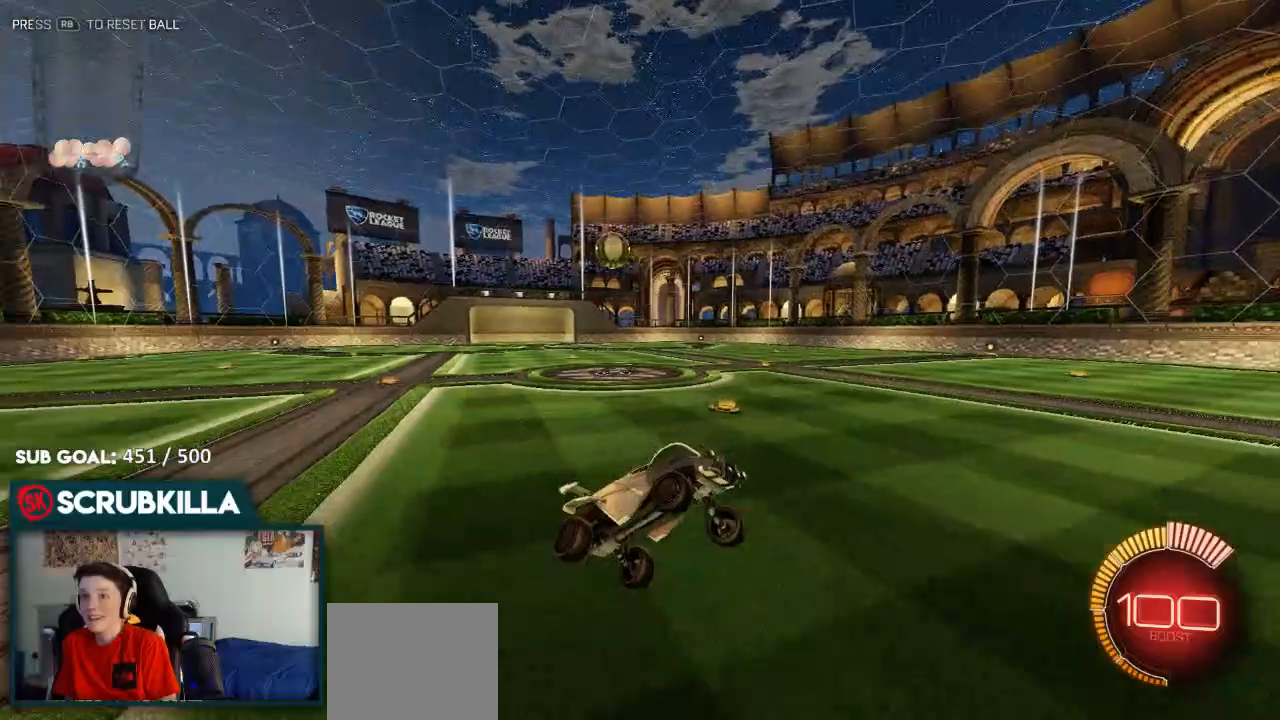
{"buttons": ["B", "R2"], "left_stick": "left", "right_stick": "center", "events": [[17, "R2", "down"], [250, "B", "down"]]}
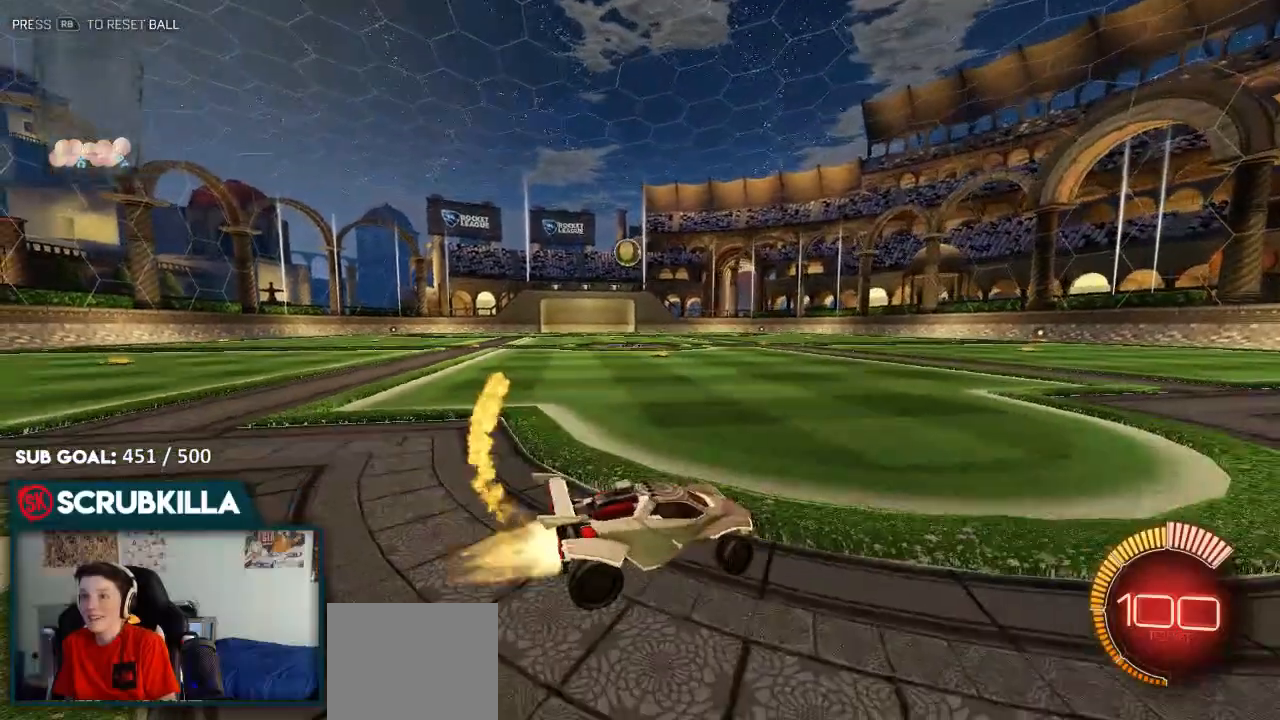
{"buttons": ["B", "R2"], "left_stick": "left", "right_stick": "center", "events": []}
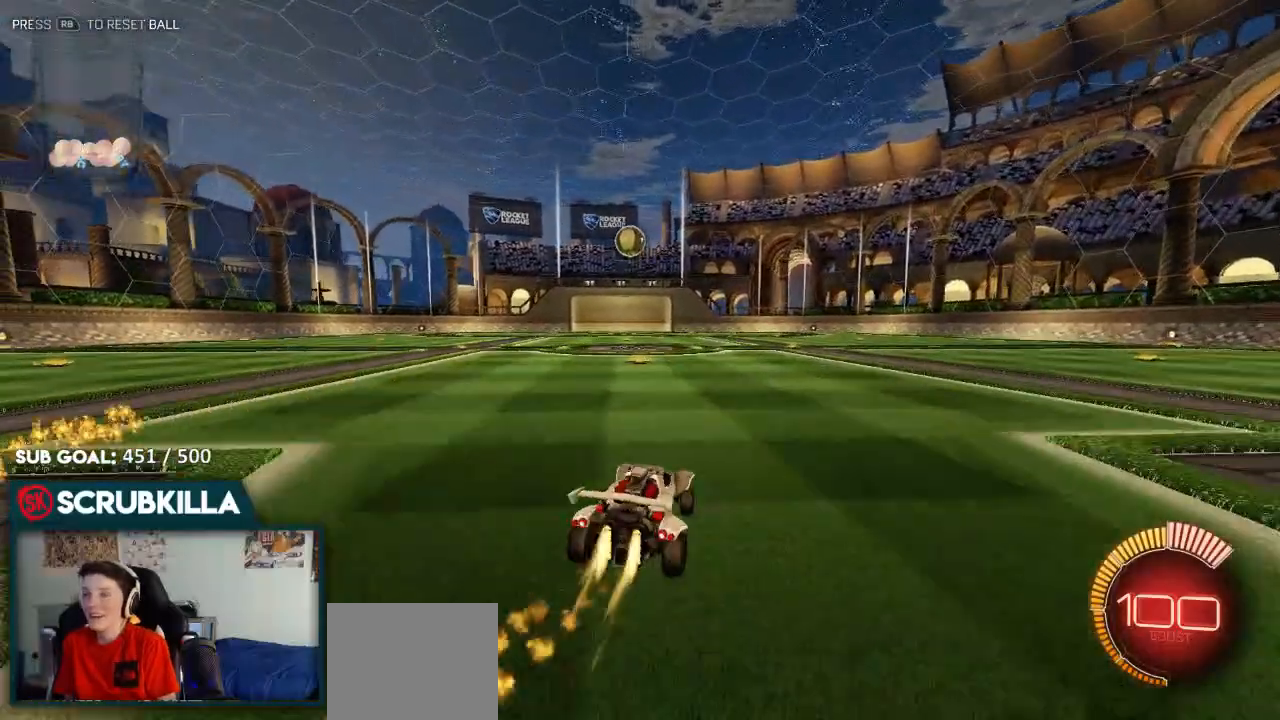
{"buttons": ["R2"], "left_stick": "center", "right_stick": "center", "events": [[133, "left_stick", "center"], [467, "B", "up"]]}
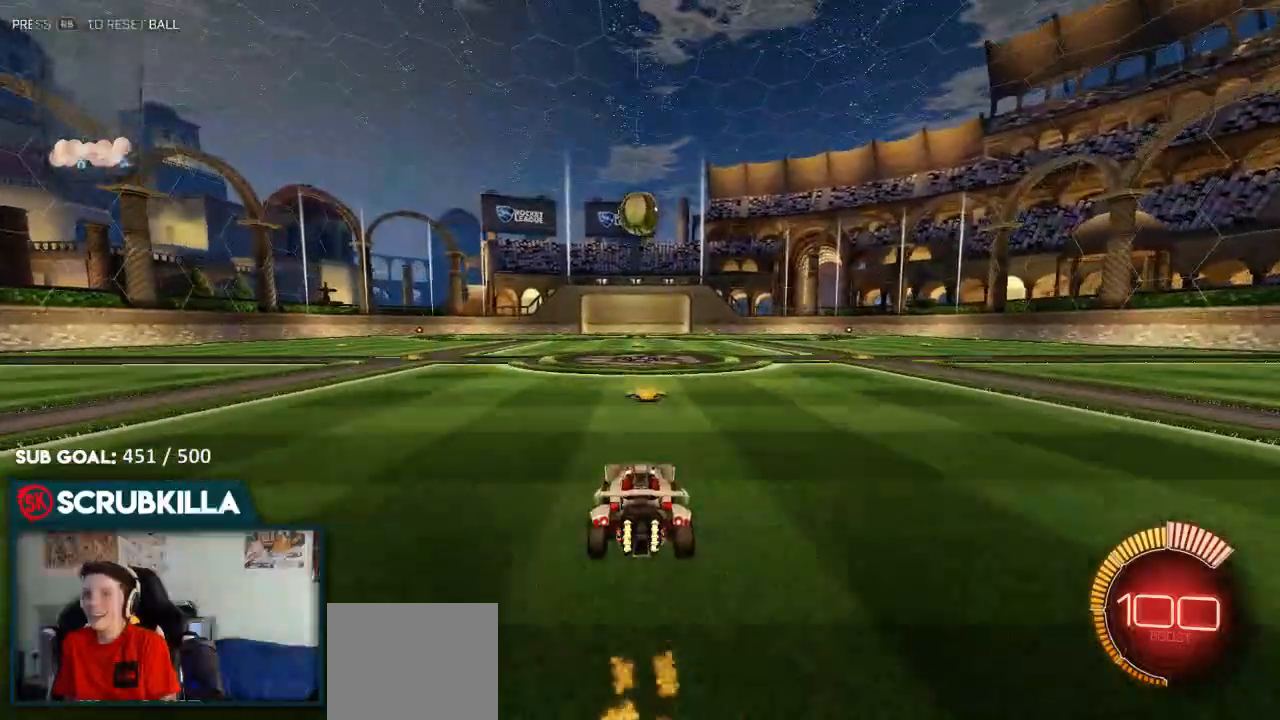
{"buttons": [], "left_stick": "center", "right_stick": "center", "events": [[67, "R2", "up"]]}
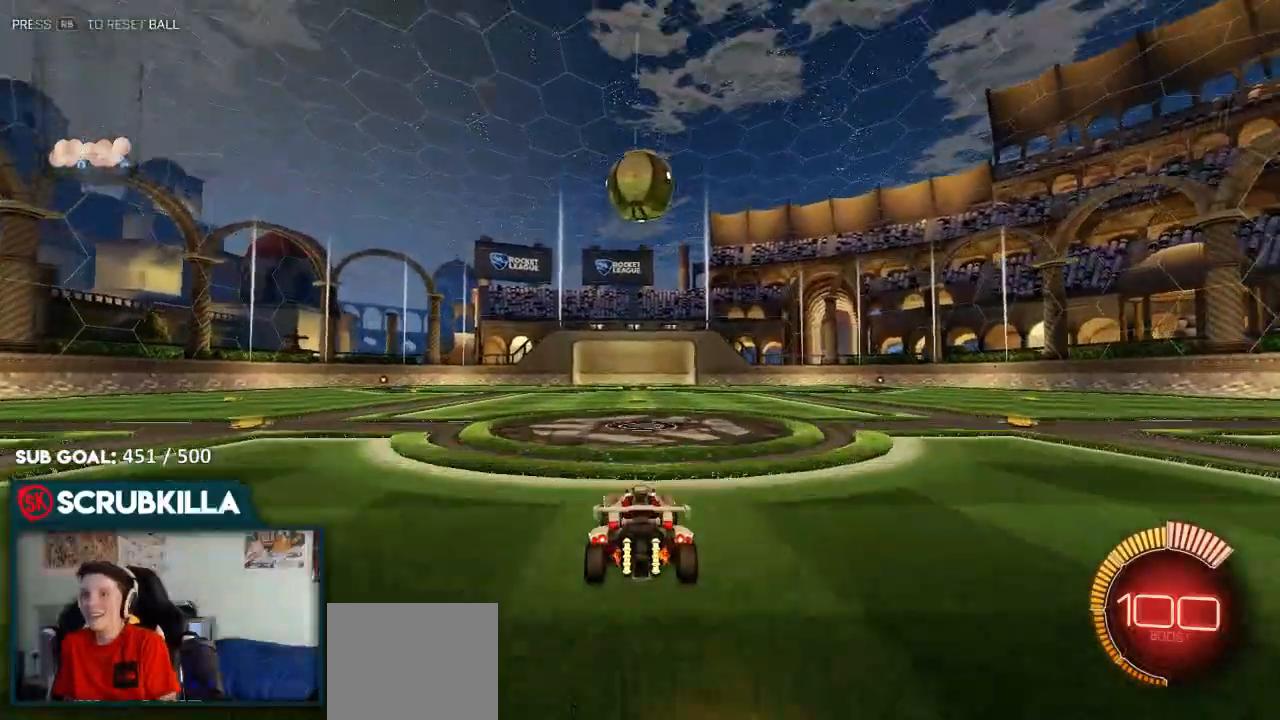
{"buttons": [], "left_stick": "center", "right_stick": "center", "events": [[33, "L2", "down"], [267, "B", "down"], [300, "L2", "up"], [317, "B", "up"]]}
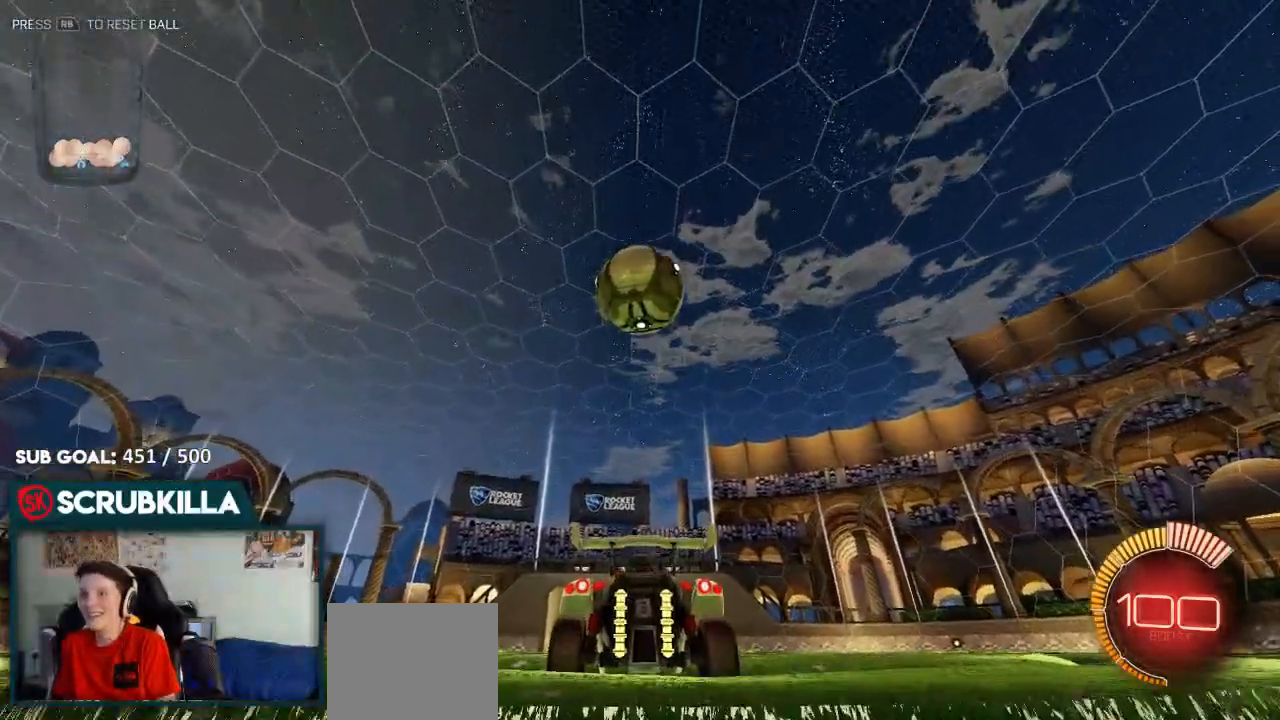
{"buttons": ["A", "B", "R2"], "left_stick": "center", "right_stick": "center", "events": [[100, "left_stick", "right"], [233, "left_stick", "center"], [283, "A", "down"], [283, "left_stick", "down"], [383, "A", "up"], [383, "R2", "down"], [433, "left_stick", "center"], [483, "A", "down"], [483, "B", "down"]]}